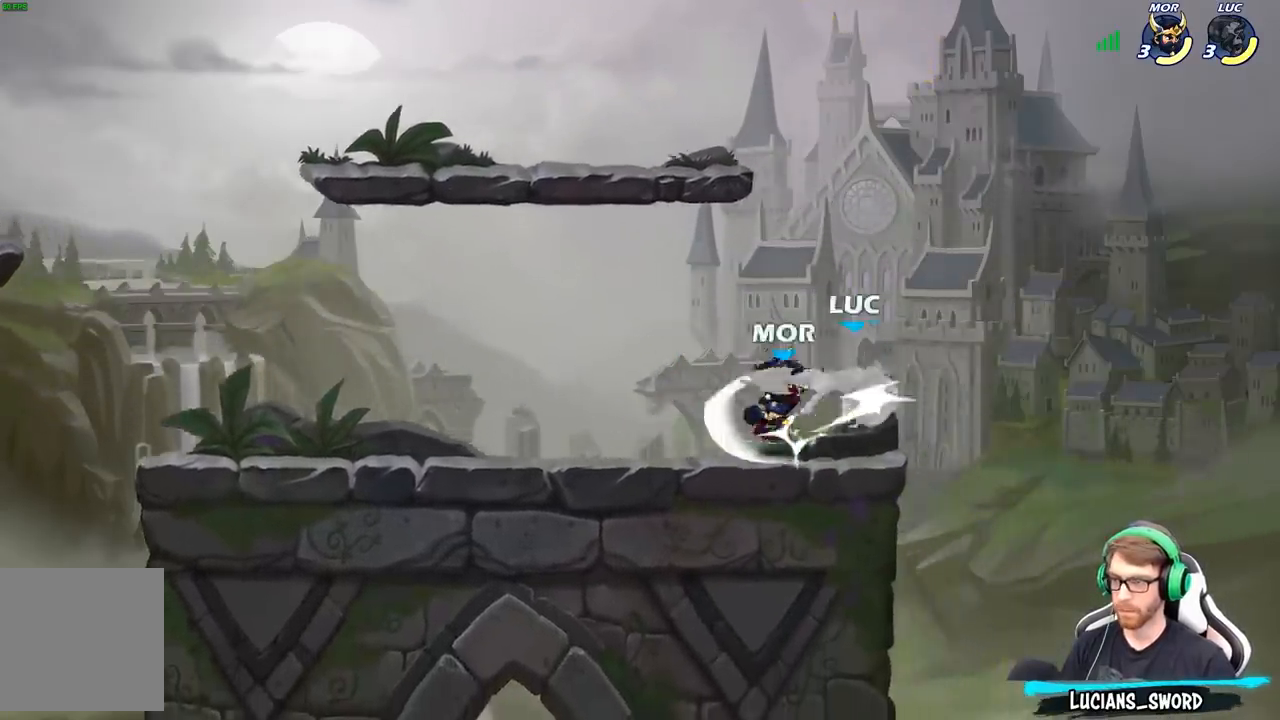
Gameplay with a controller (Xbox layout); each line is a JSON object with the inputs held at the frame after it. "events" lists button and stick changes between this image and that frame as [ms after this image, input, new state], when the widget could be followed in between.
{"buttons": [], "left_stick": "left", "right_stick": "center", "events": [[17, "left_stick", "right"], [133, "left_stick", "center"], [300, "left_stick", "down-left"], [500, "left_stick", "left"]]}
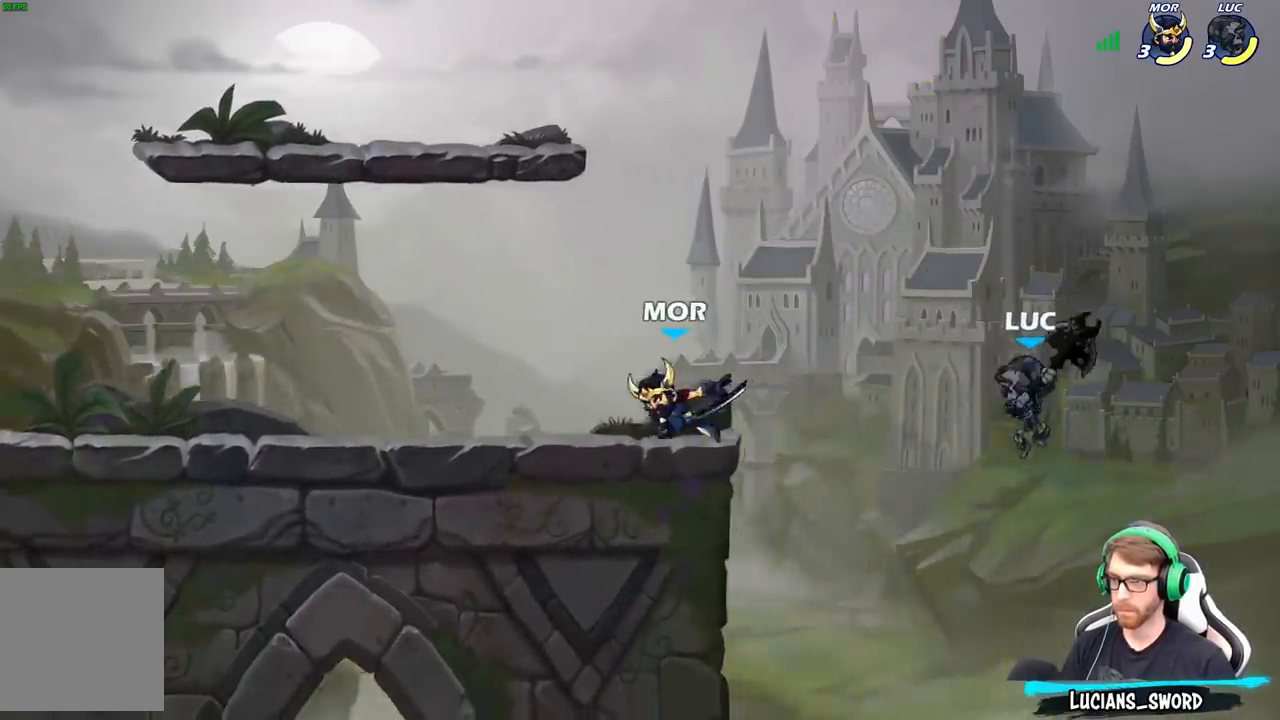
{"buttons": [], "left_stick": "center", "right_stick": "center", "events": [[300, "A", "down"], [450, "A", "up"], [483, "left_stick", "center"]]}
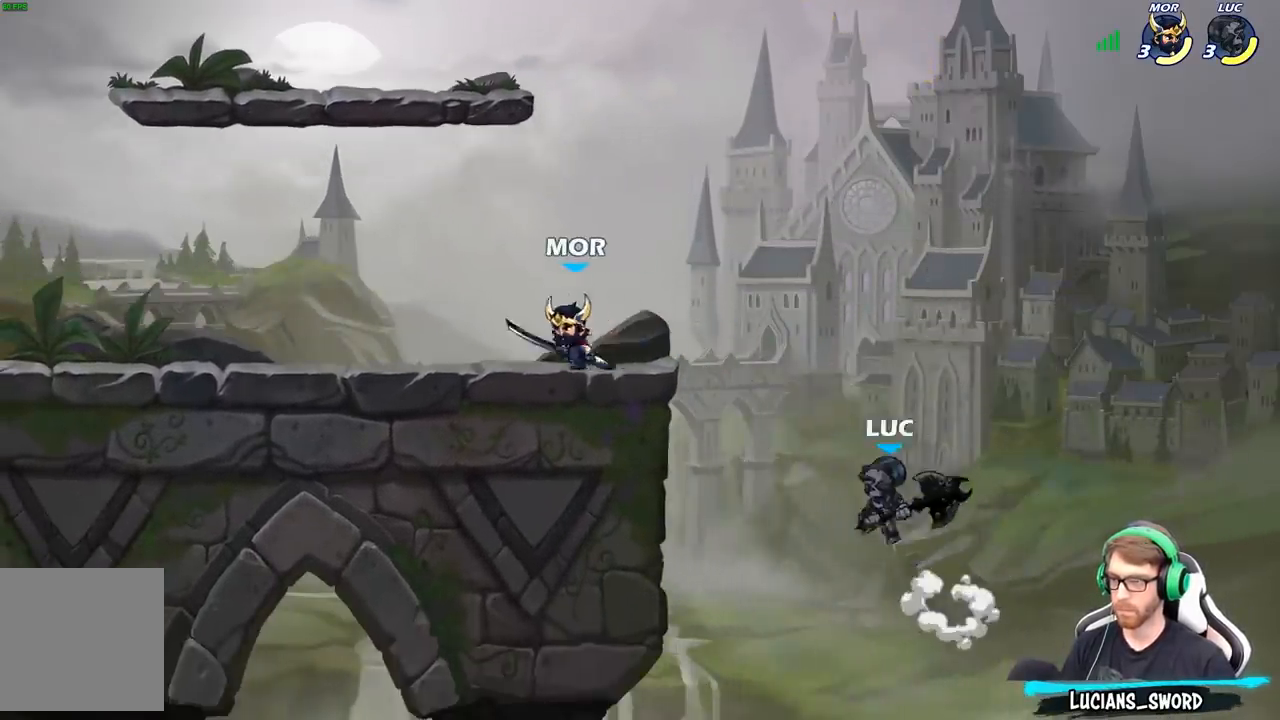
{"buttons": [], "left_stick": "center", "right_stick": "center", "events": []}
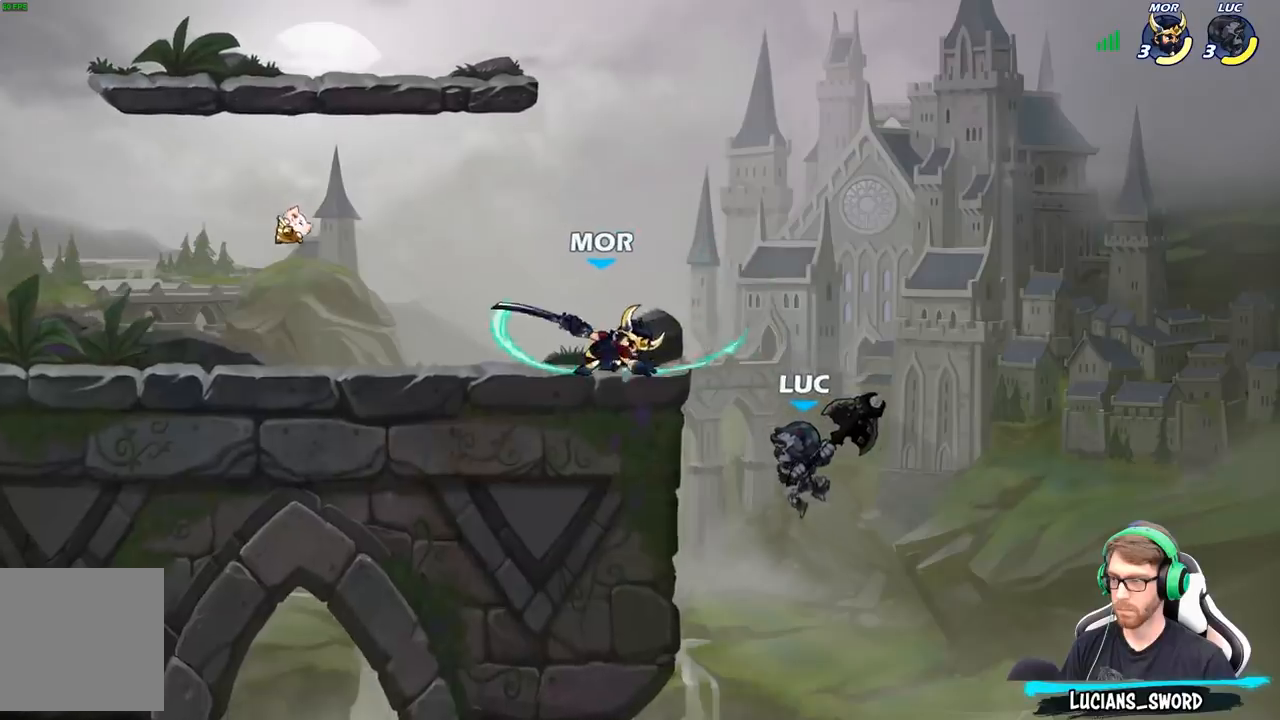
{"buttons": [], "left_stick": "left", "right_stick": "center", "events": [[100, "A", "down"], [150, "R2", "down"], [200, "B", "down"], [200, "left_stick", "left"], [217, "A", "up"], [233, "R2", "up"], [317, "B", "up"]]}
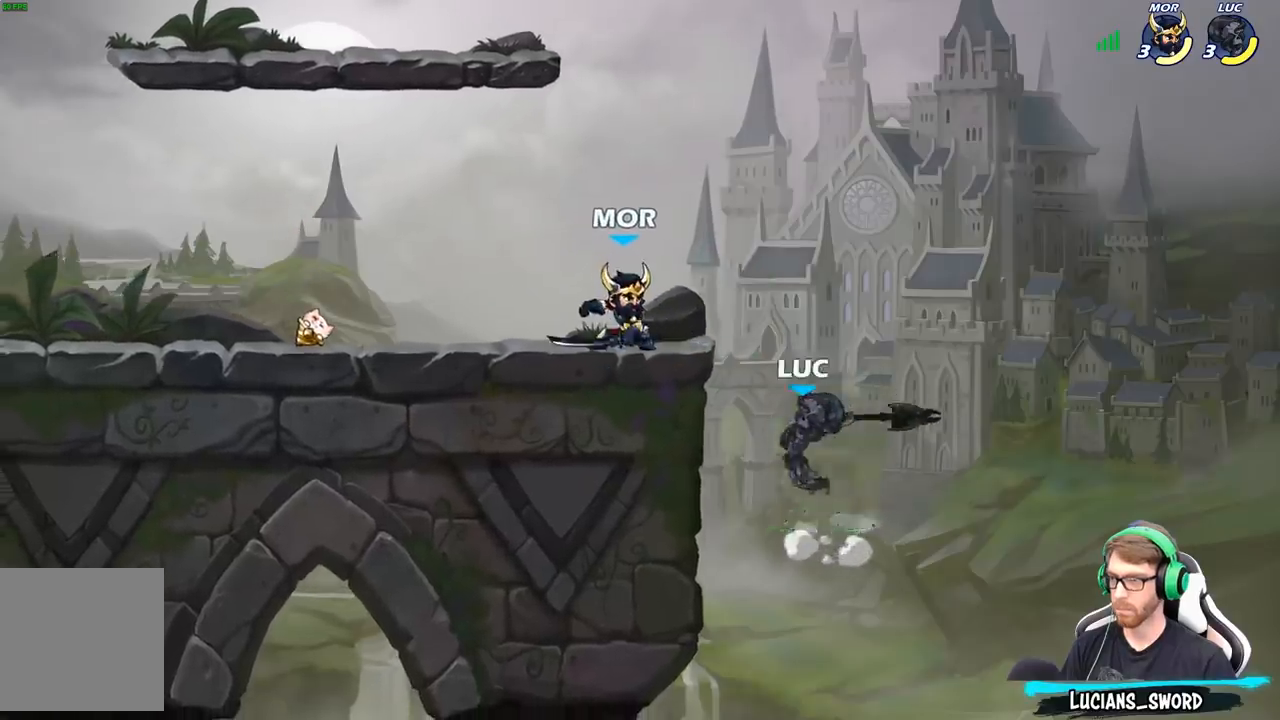
{"buttons": [], "left_stick": "up-left", "right_stick": "center", "events": [[117, "left_stick", "up-left"]]}
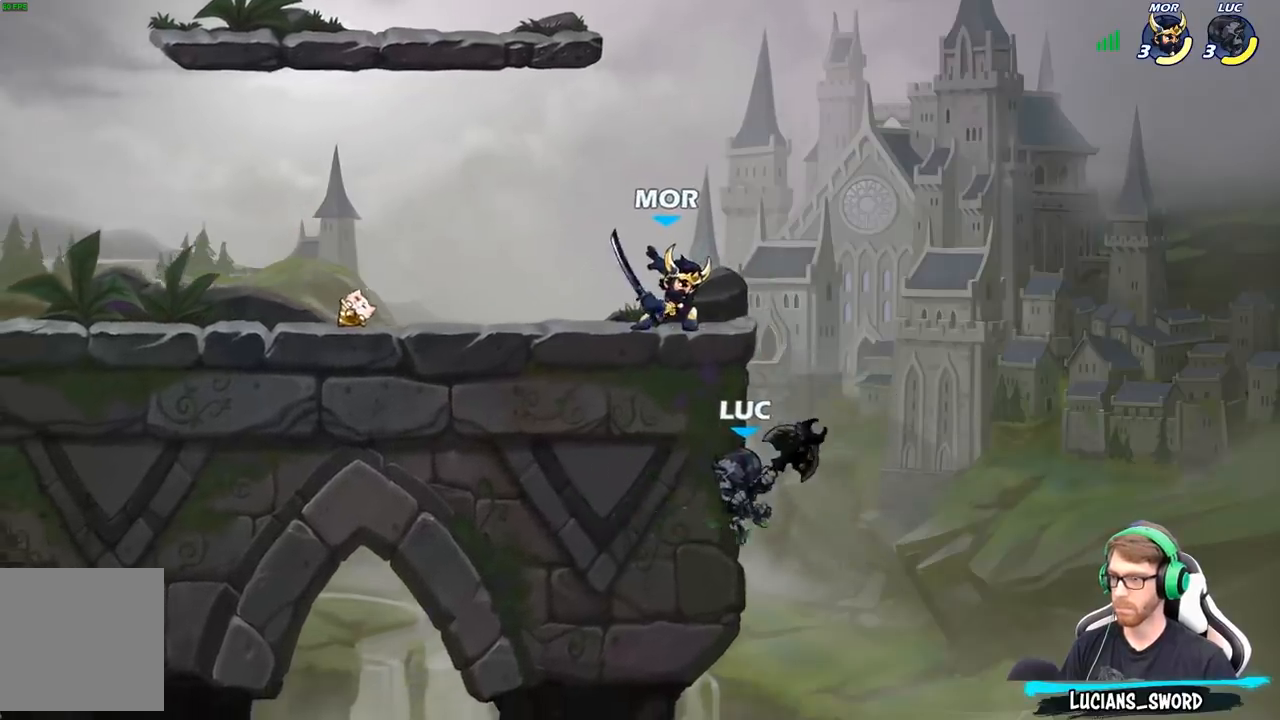
{"buttons": [], "left_stick": "up-left", "right_stick": "center", "events": [[67, "A", "down"], [117, "B", "down"], [133, "A", "up"], [233, "B", "up"]]}
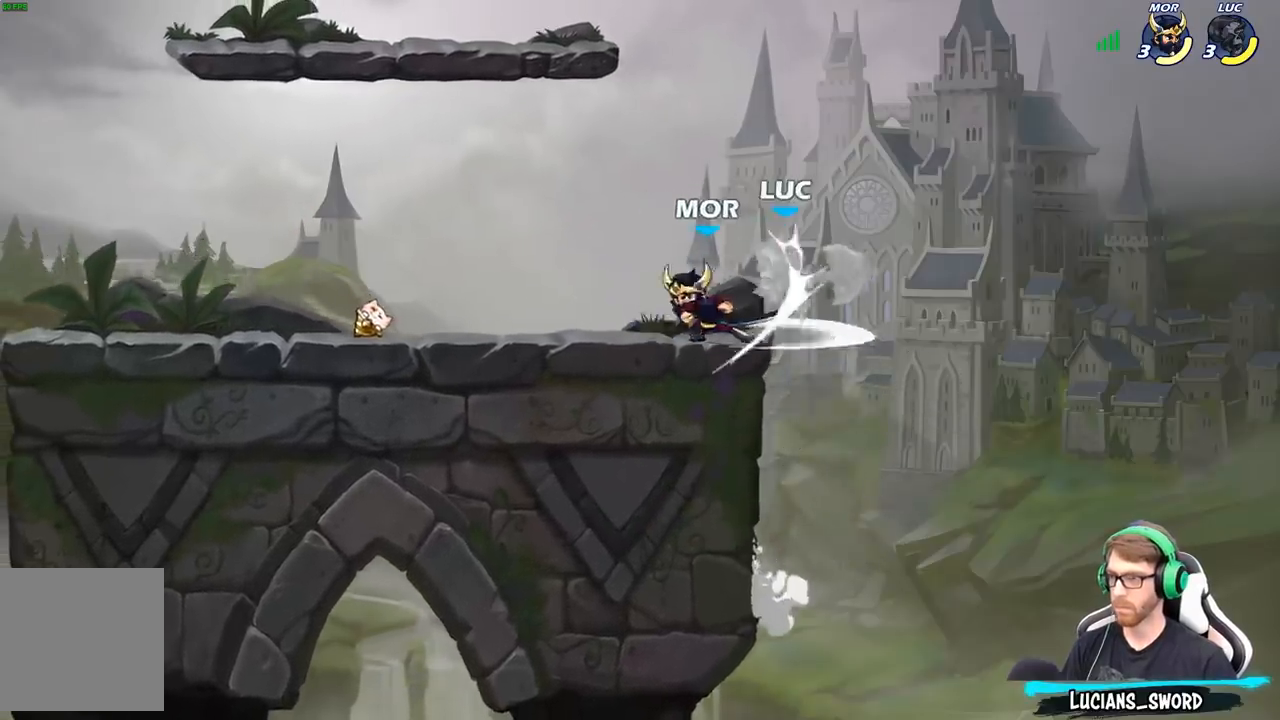
{"buttons": ["A", "R2"], "left_stick": "up-right", "right_stick": "center", "events": [[250, "left_stick", "up-right"], [367, "A", "down"], [400, "R2", "down"]]}
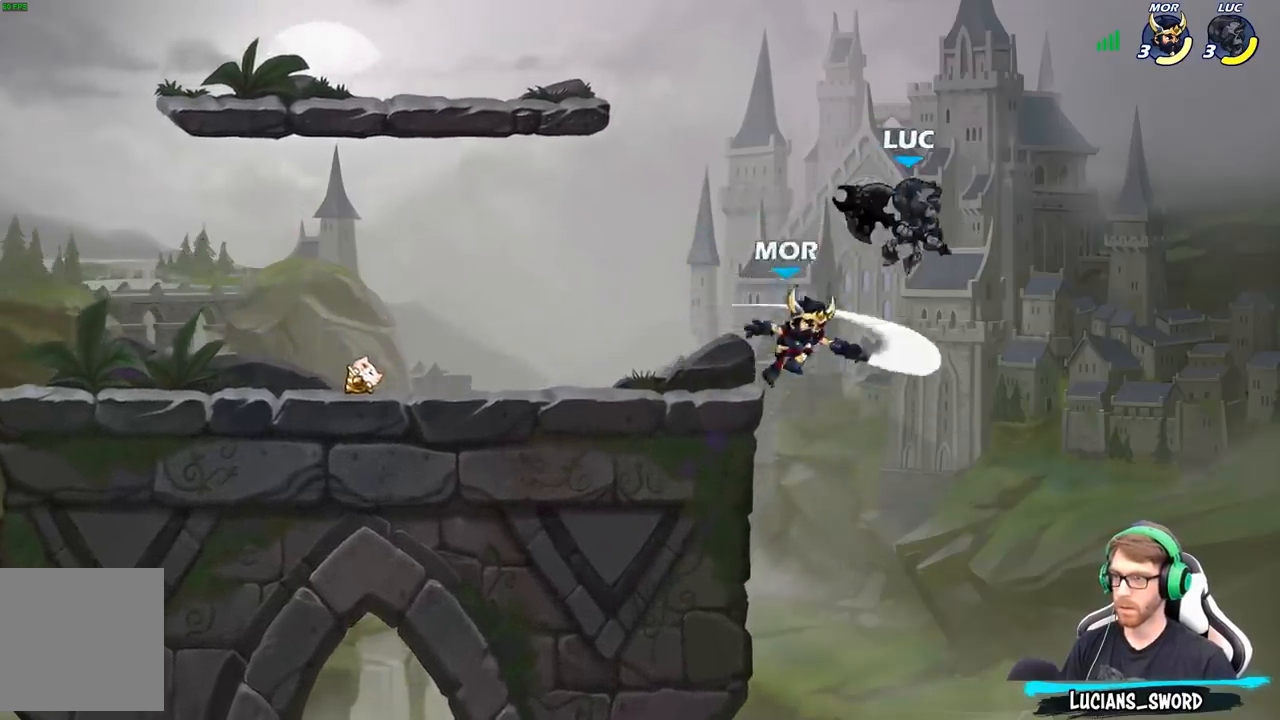
{"buttons": ["X"], "left_stick": "down-left", "right_stick": "center", "events": [[133, "left_stick", "up-left"], [150, "A", "up"], [150, "R2", "up"], [333, "A", "down"], [450, "left_stick", "down-left"], [467, "A", "up"], [500, "X", "down"]]}
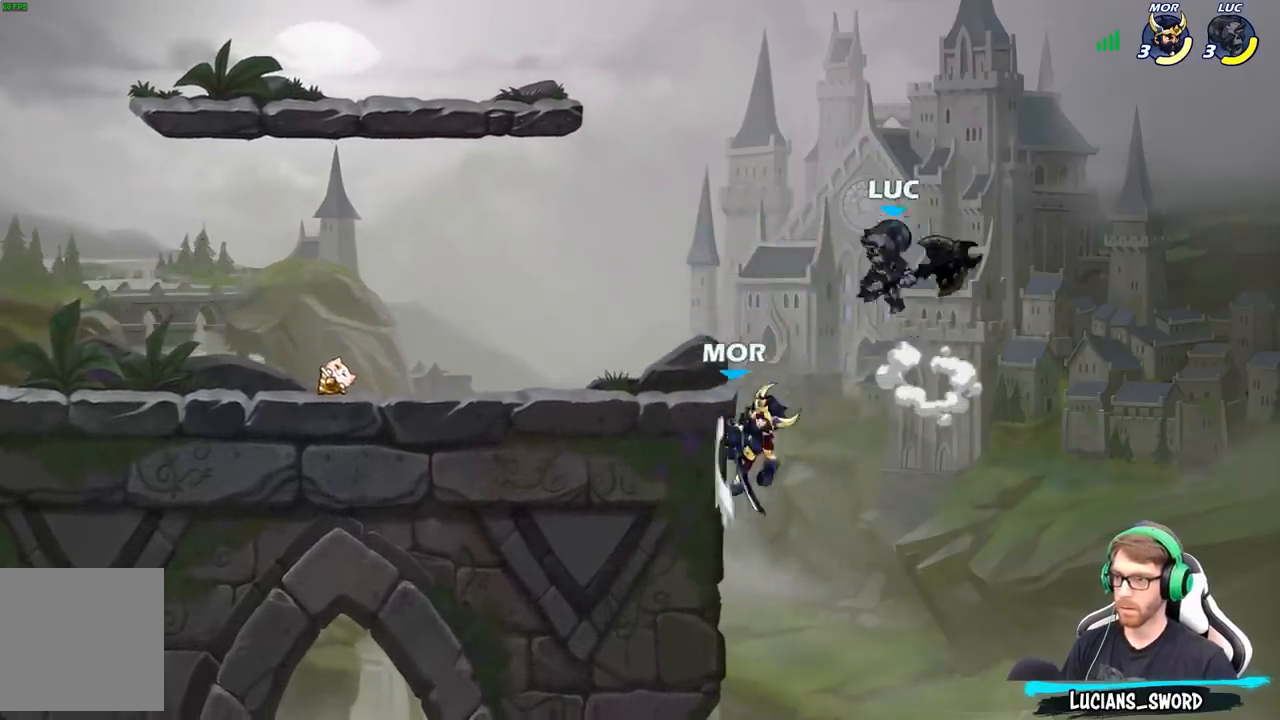
{"buttons": [], "left_stick": "down-left", "right_stick": "center", "events": [[33, "right_stick", "down"], [83, "X", "up"], [100, "right_stick", "center"], [183, "left_stick", "left"], [333, "left_stick", "down-left"]]}
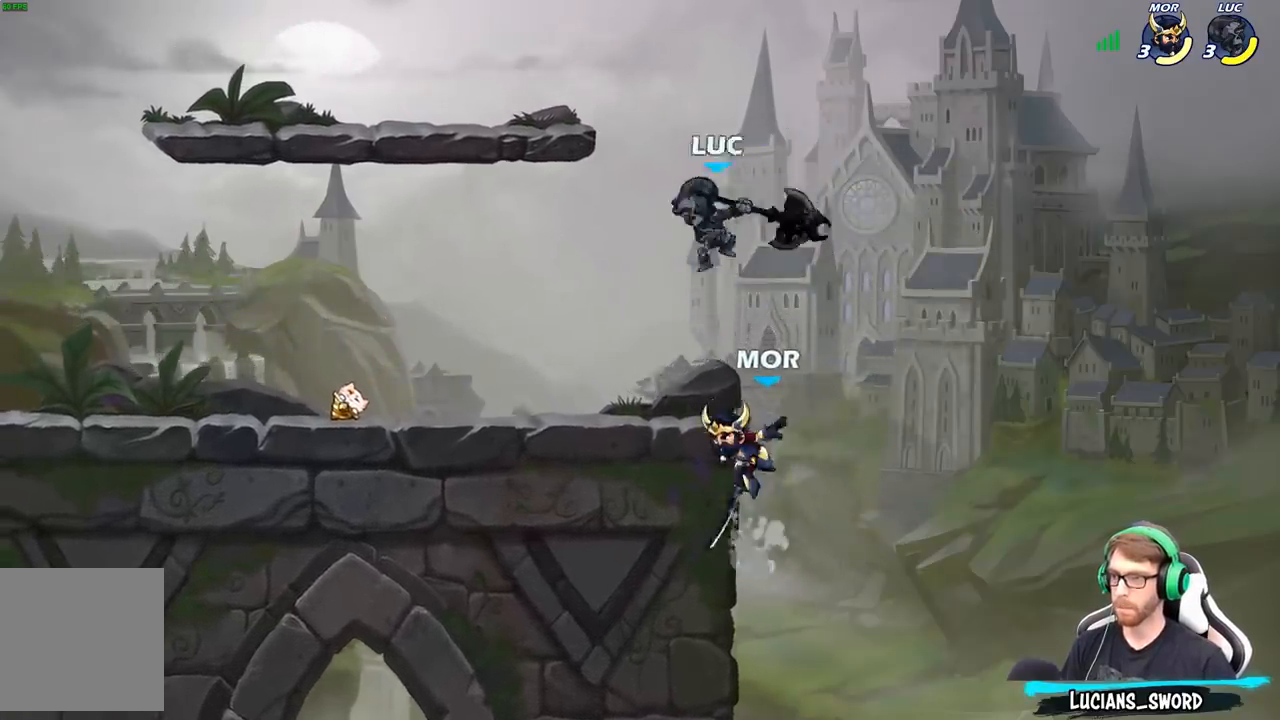
{"buttons": [], "left_stick": "left", "right_stick": "center", "events": [[250, "left_stick", "left"]]}
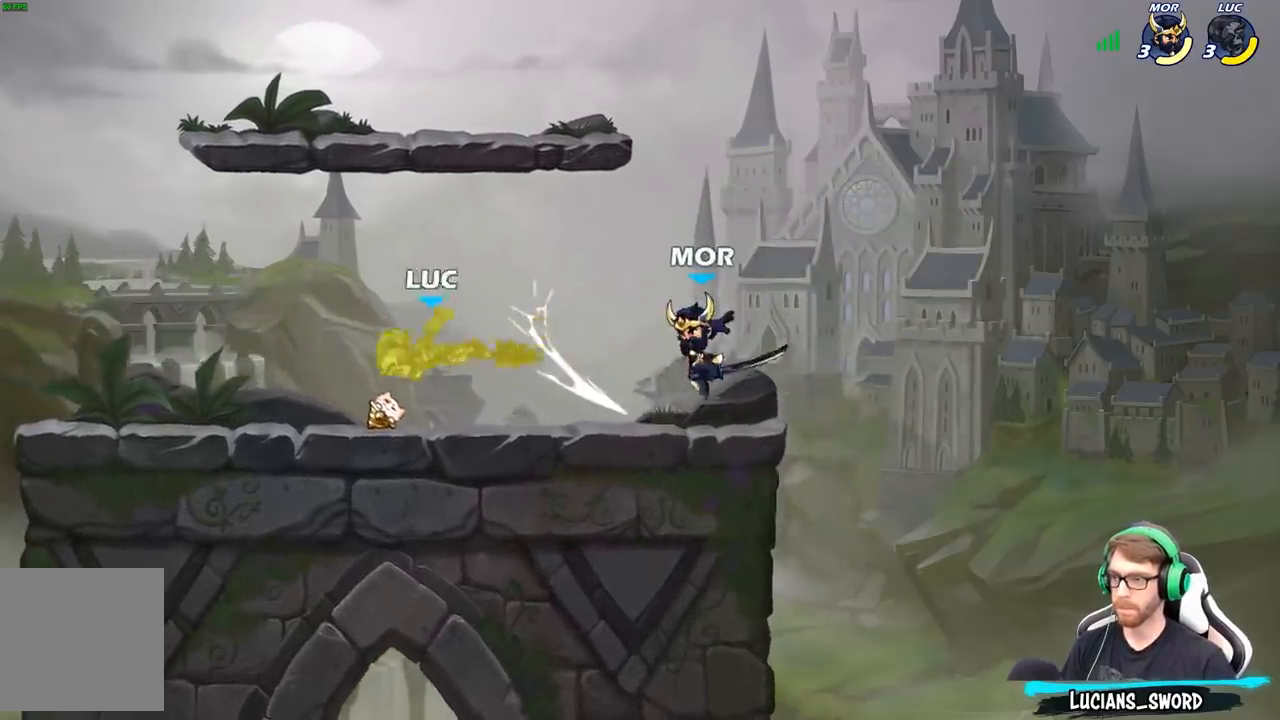
{"buttons": [], "left_stick": "center", "right_stick": "center", "events": [[17, "left_stick", "right"], [100, "left_stick", "center"], [200, "left_stick", "up-left"], [250, "A", "down"], [333, "left_stick", "up-right"], [400, "A", "up"], [467, "left_stick", "center"]]}
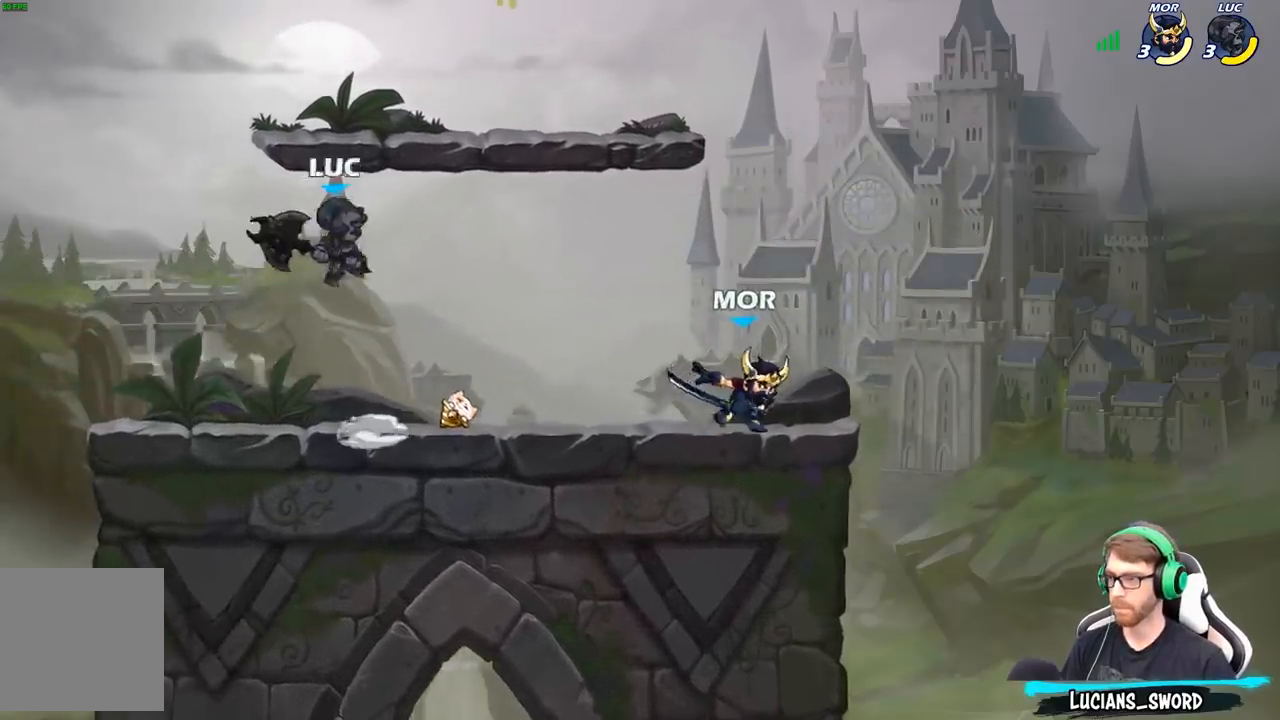
{"buttons": [], "left_stick": "up-left", "right_stick": "center", "events": [[283, "left_stick", "left"], [450, "left_stick", "up-left"]]}
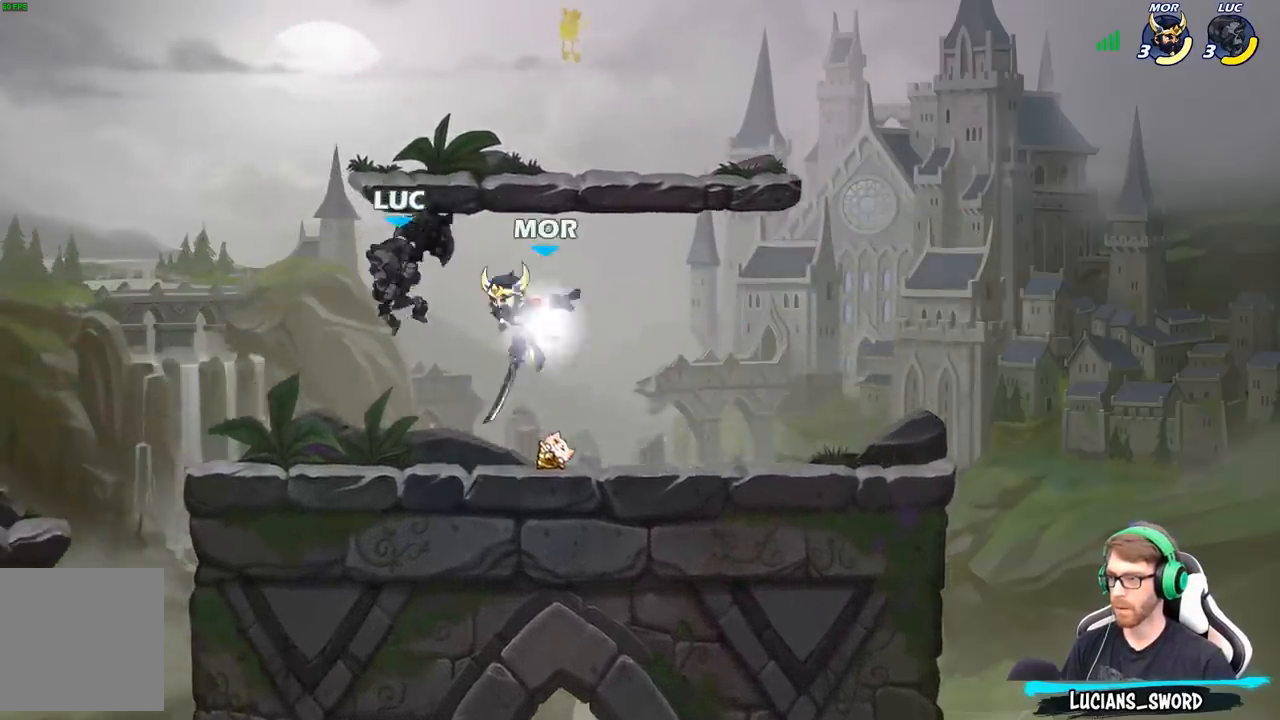
{"buttons": ["R2"], "left_stick": "center", "right_stick": "center", "events": [[167, "left_stick", "right"], [283, "left_stick", "center"], [350, "R2", "down"]]}
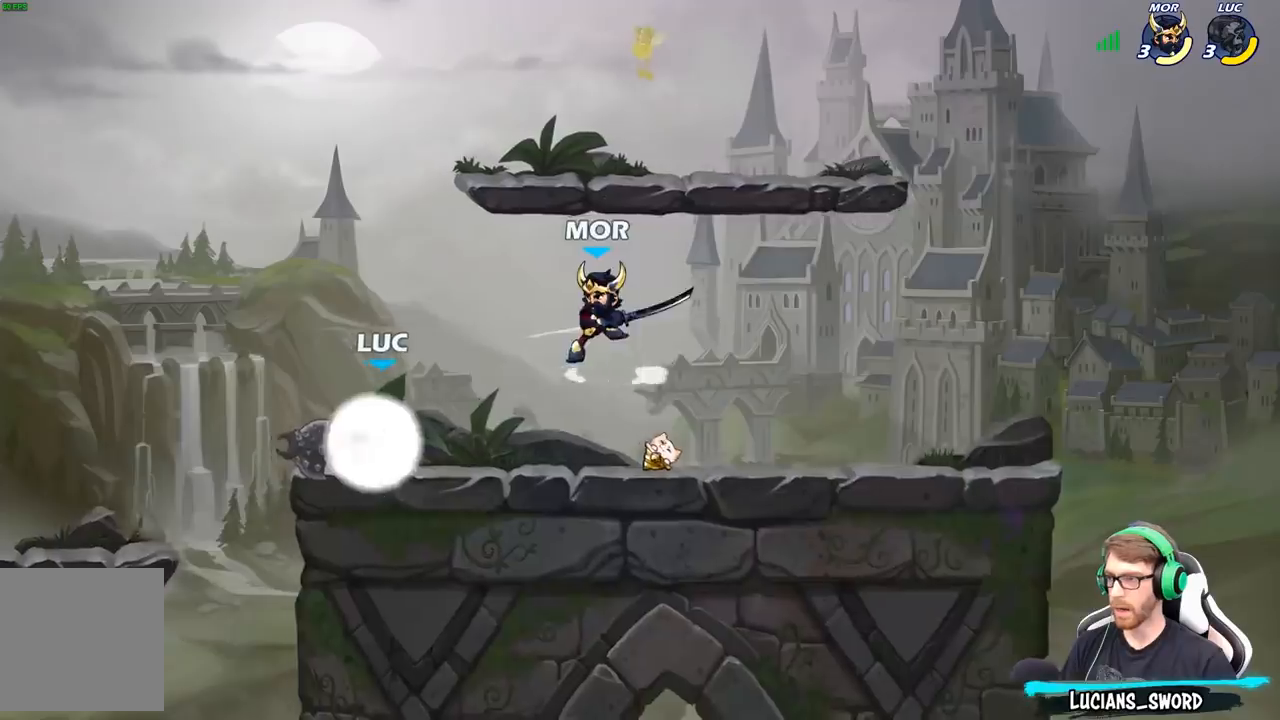
{"buttons": [], "left_stick": "center", "right_stick": "center", "events": [[117, "R2", "up"], [200, "left_stick", "right"], [217, "X", "down"], [300, "X", "up"], [350, "left_stick", "center"]]}
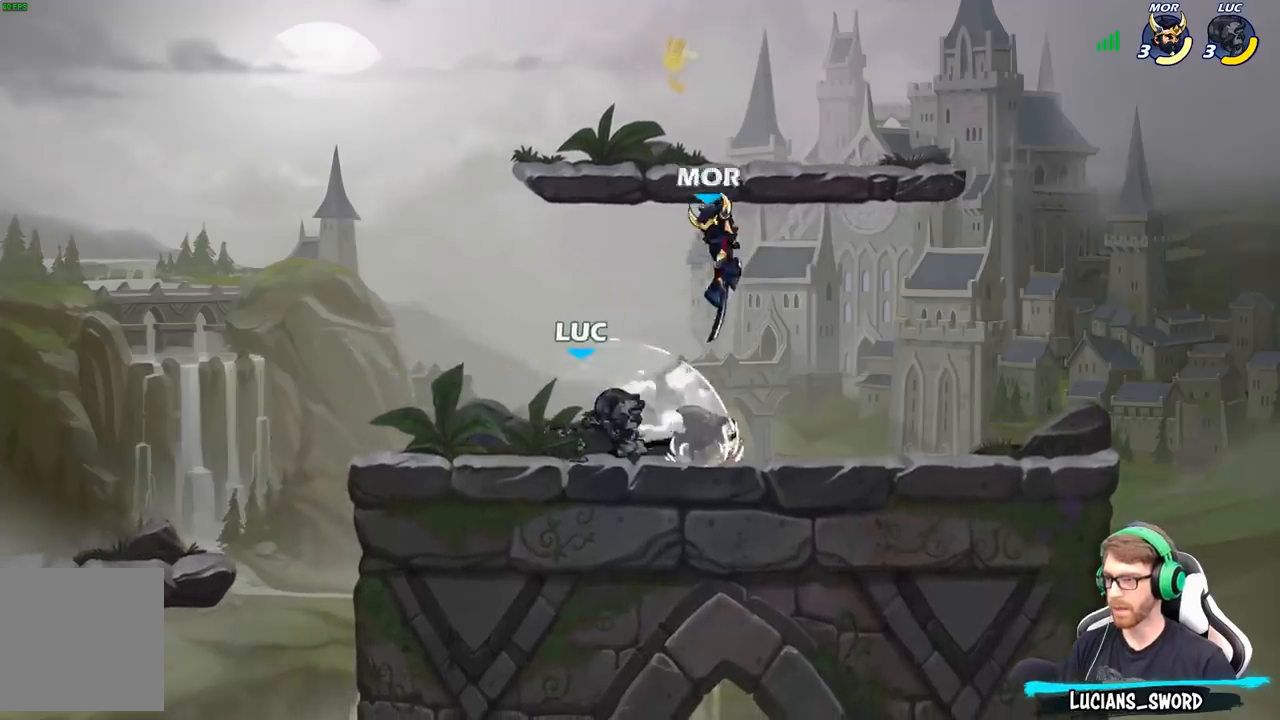
{"buttons": ["R2"], "left_stick": "left", "right_stick": "center", "events": [[200, "left_stick", "left"], [317, "A", "down"], [383, "R2", "down"], [483, "A", "up"]]}
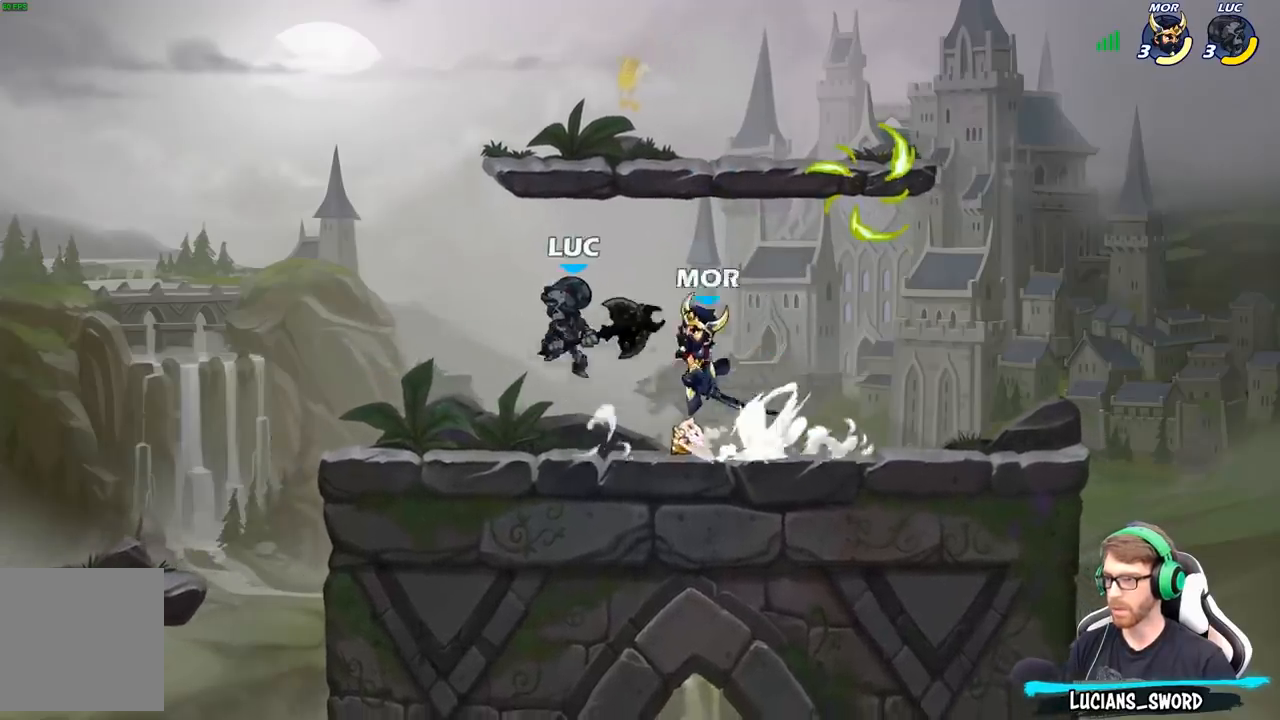
{"buttons": ["A"], "left_stick": "up-right", "right_stick": "center", "events": [[50, "R2", "up"], [150, "left_stick", "down"], [217, "left_stick", "up-right"], [283, "left_stick", "up-left"], [367, "A", "down"], [500, "left_stick", "up-right"]]}
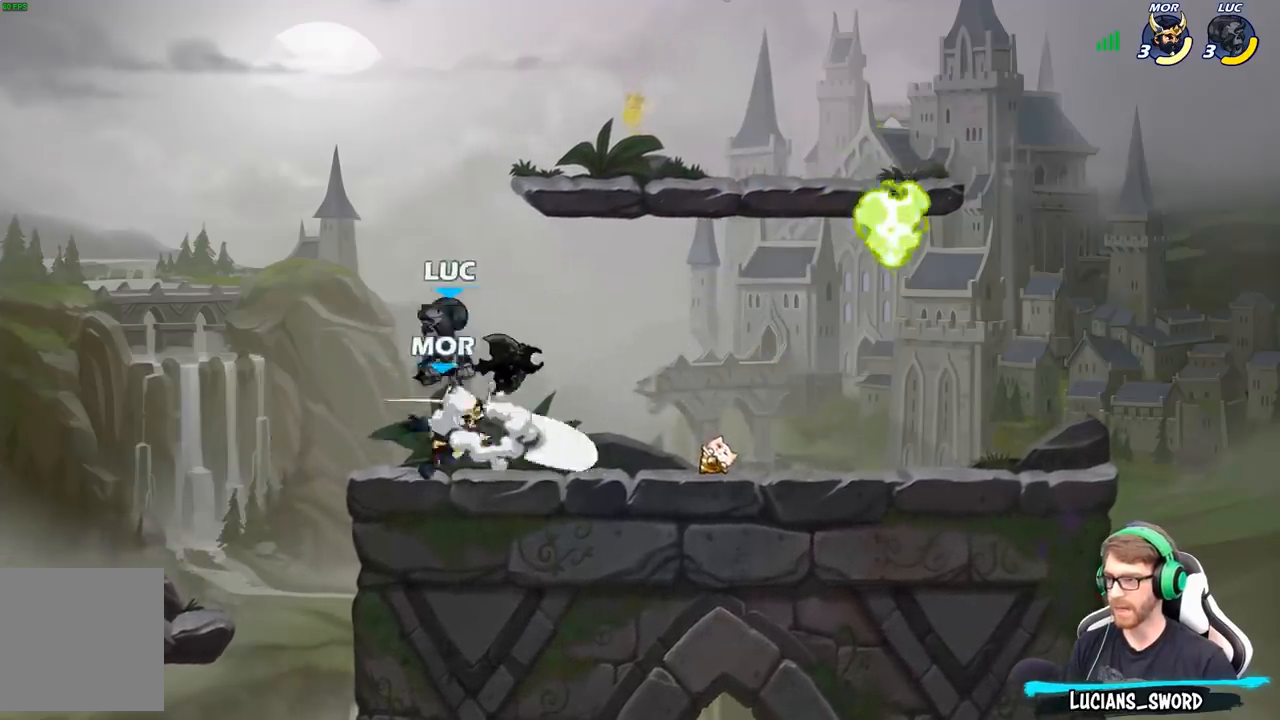
{"buttons": [], "left_stick": "up-left", "right_stick": "center", "events": [[83, "A", "up"], [167, "left_stick", "down-right"], [267, "X", "down"], [317, "left_stick", "down-left"], [333, "X", "up"], [400, "left_stick", "up-left"]]}
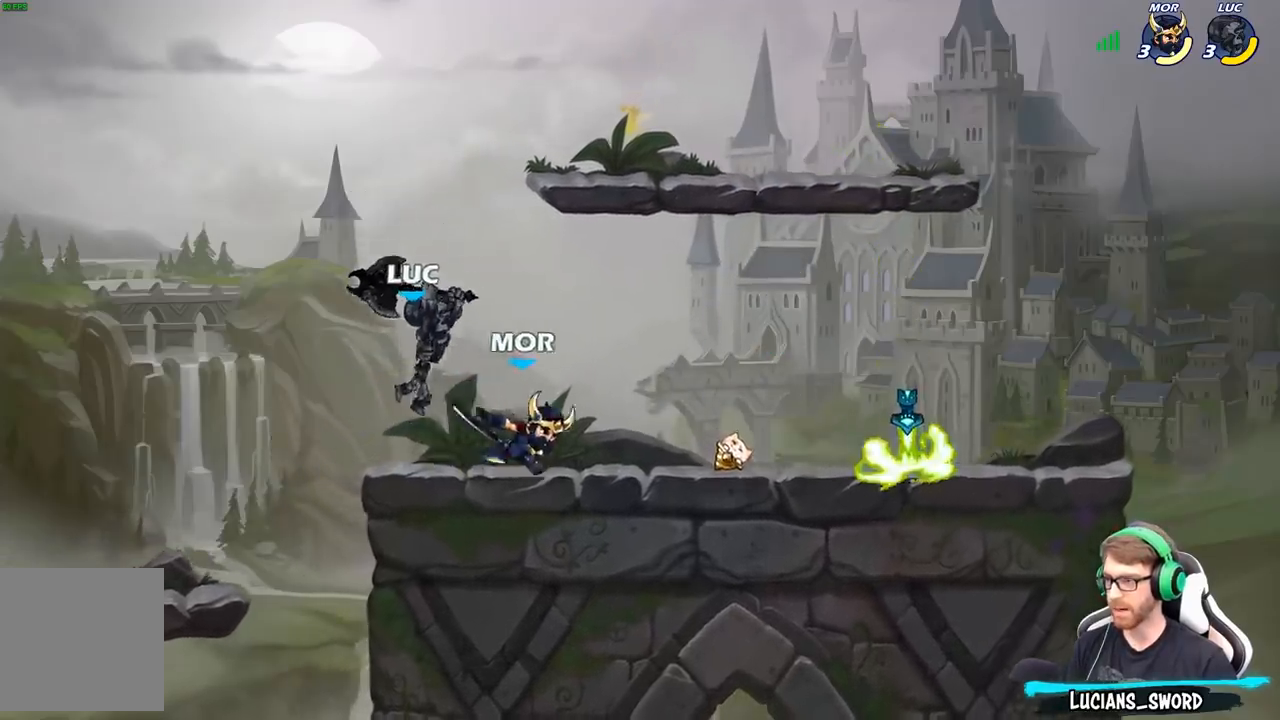
{"buttons": ["A"], "left_stick": "up-left", "right_stick": "center", "events": [[83, "left_stick", "right"], [217, "left_stick", "up-left"], [367, "A", "down"]]}
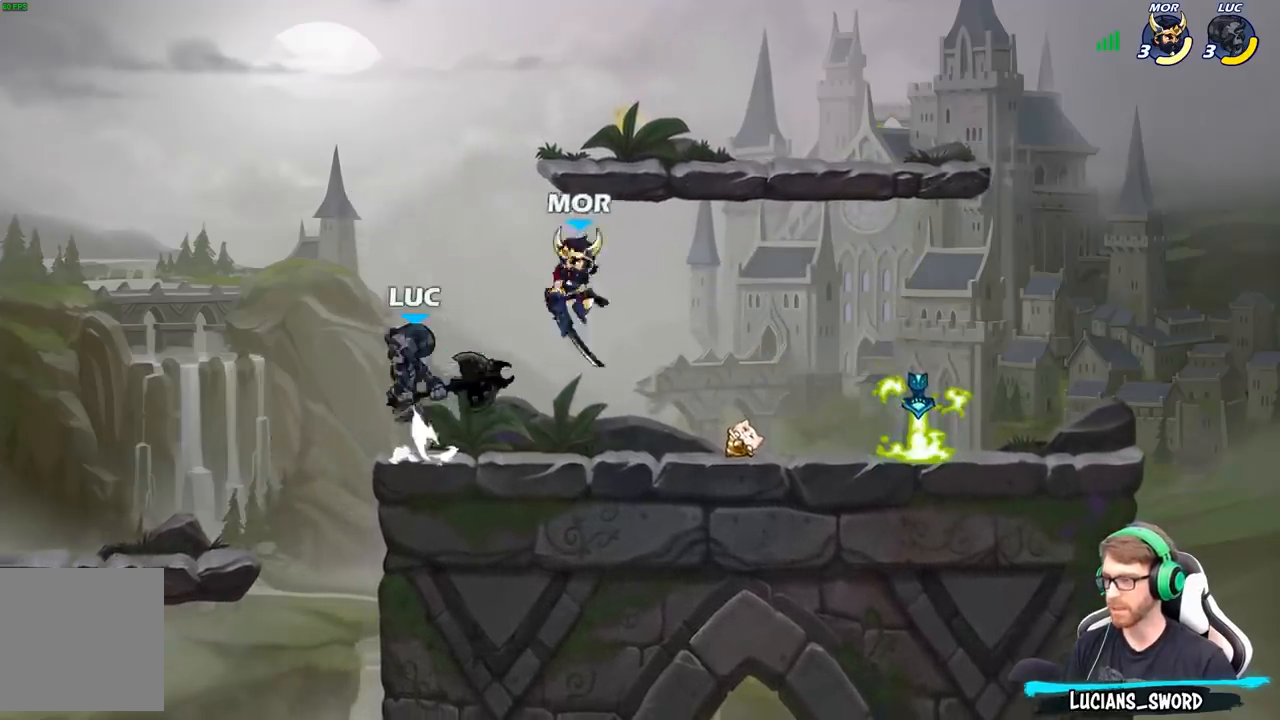
{"buttons": ["X"], "left_stick": "left", "right_stick": "center", "events": [[33, "A", "up"], [33, "left_stick", "up-right"], [117, "left_stick", "right"], [167, "R2", "down"], [383, "R2", "up"], [383, "left_stick", "down"], [450, "left_stick", "left"], [467, "X", "down"]]}
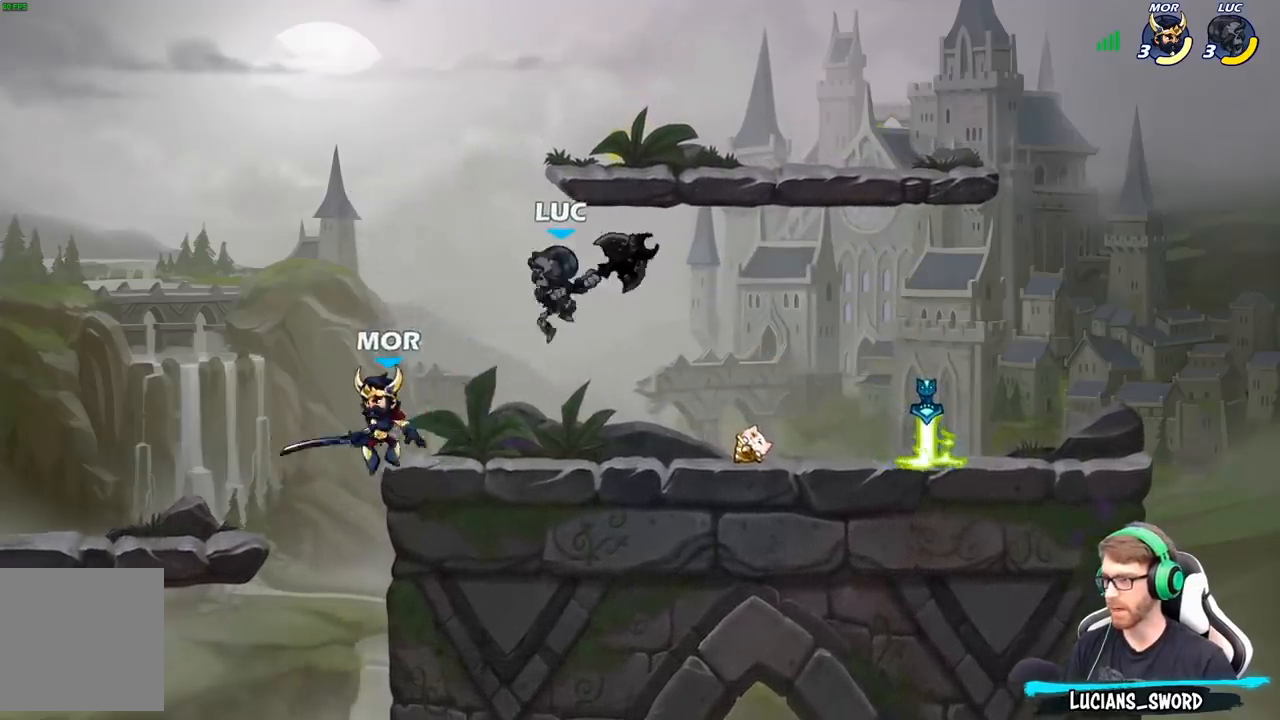
{"buttons": [], "left_stick": "center", "right_stick": "center", "events": [[50, "X", "up"], [450, "left_stick", "center"]]}
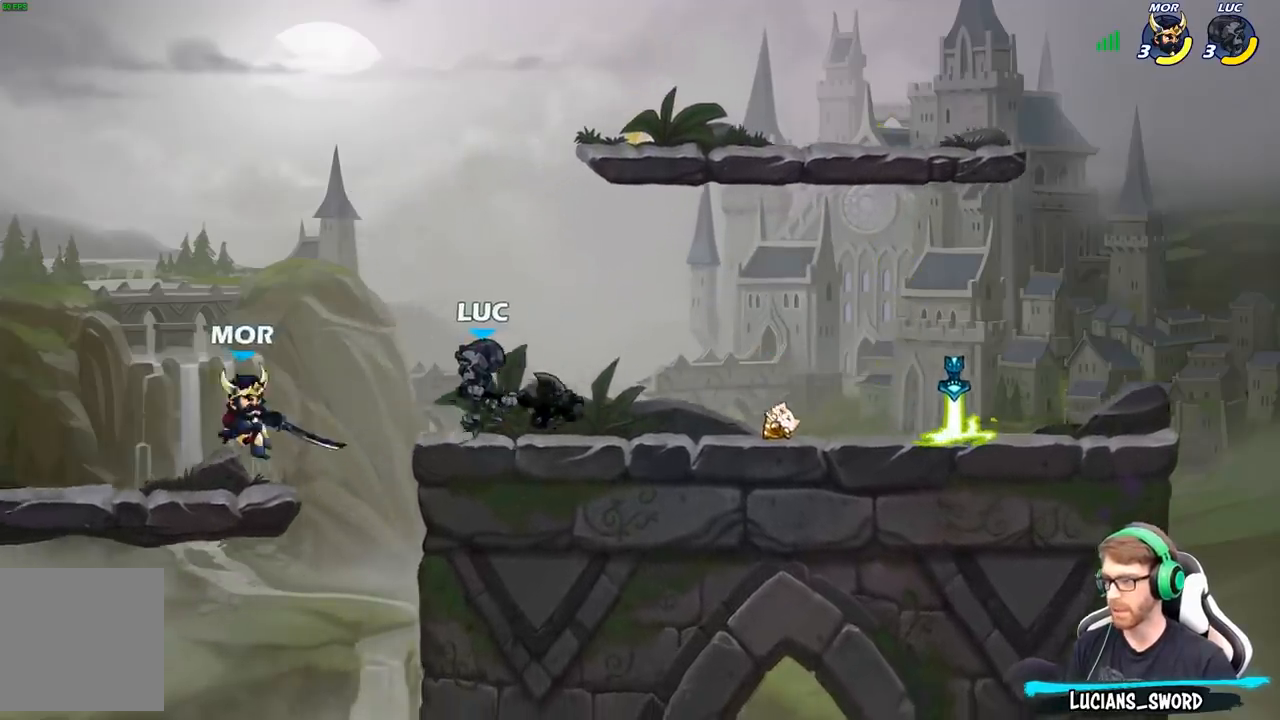
{"buttons": [], "left_stick": "center", "right_stick": "center", "events": [[117, "left_stick", "right"], [350, "left_stick", "left"], [400, "B", "down"], [433, "left_stick", "center"], [467, "B", "up"]]}
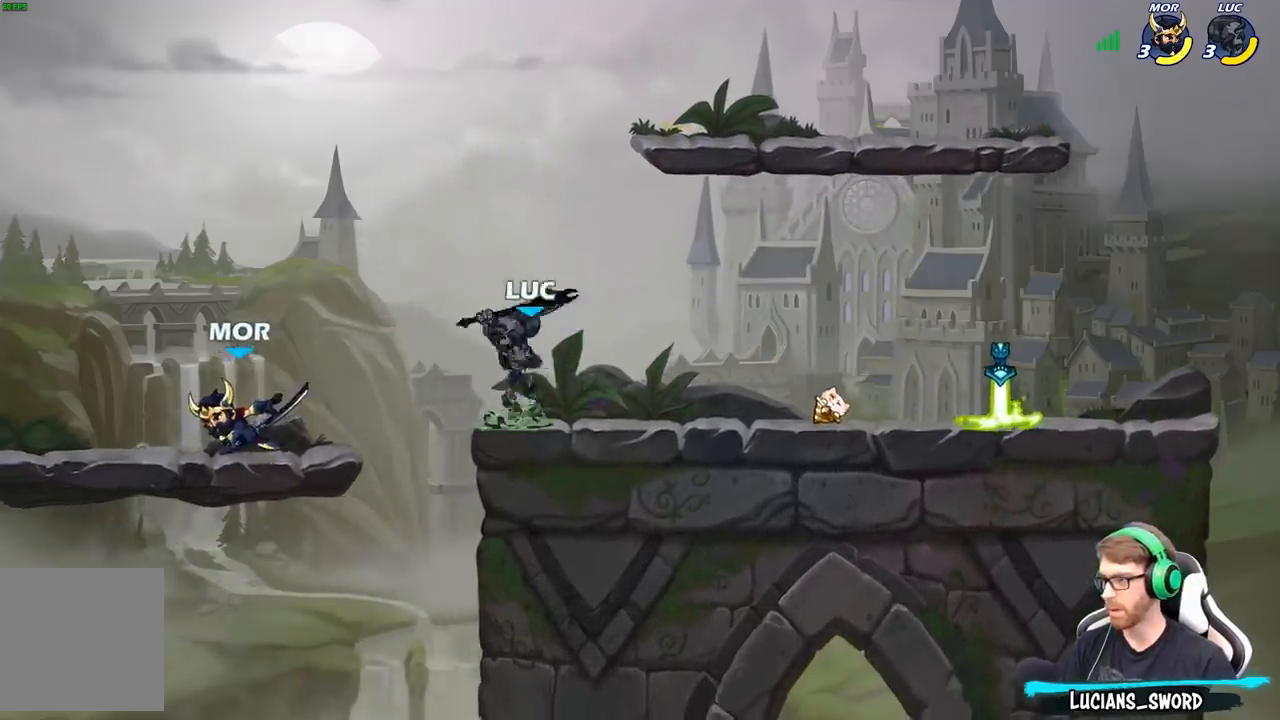
{"buttons": [], "left_stick": "center", "right_stick": "center", "events": [[250, "left_stick", "left"], [417, "left_stick", "center"]]}
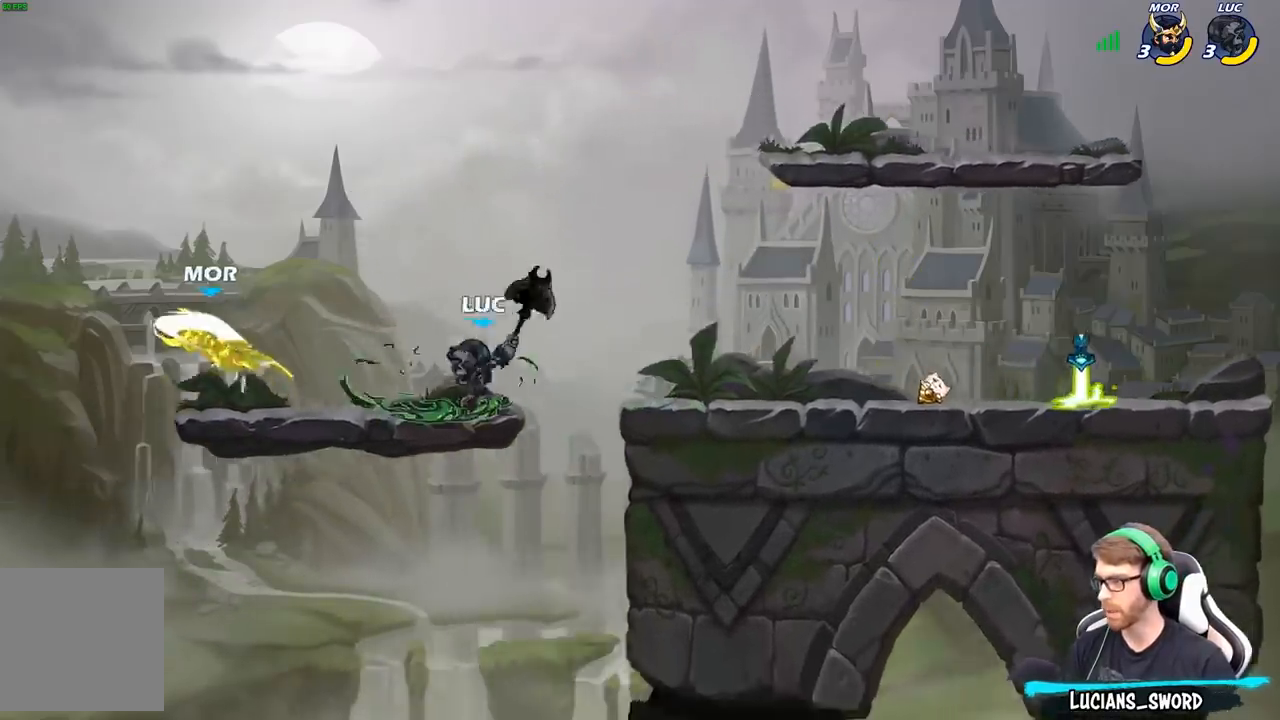
{"buttons": [], "left_stick": "left", "right_stick": "center", "events": [[267, "left_stick", "left"]]}
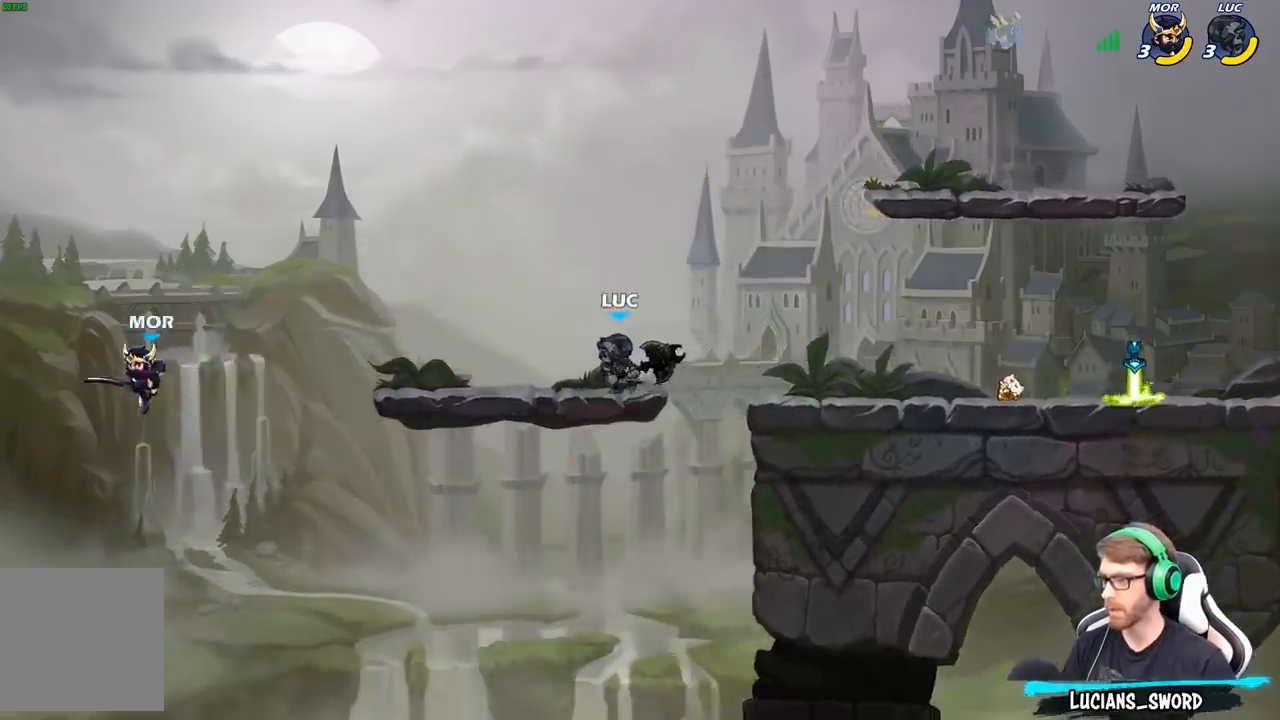
{"buttons": ["B"], "left_stick": "center", "right_stick": "center", "events": [[100, "R2", "down"], [167, "left_stick", "center"], [217, "B", "down"], [217, "R2", "up"]]}
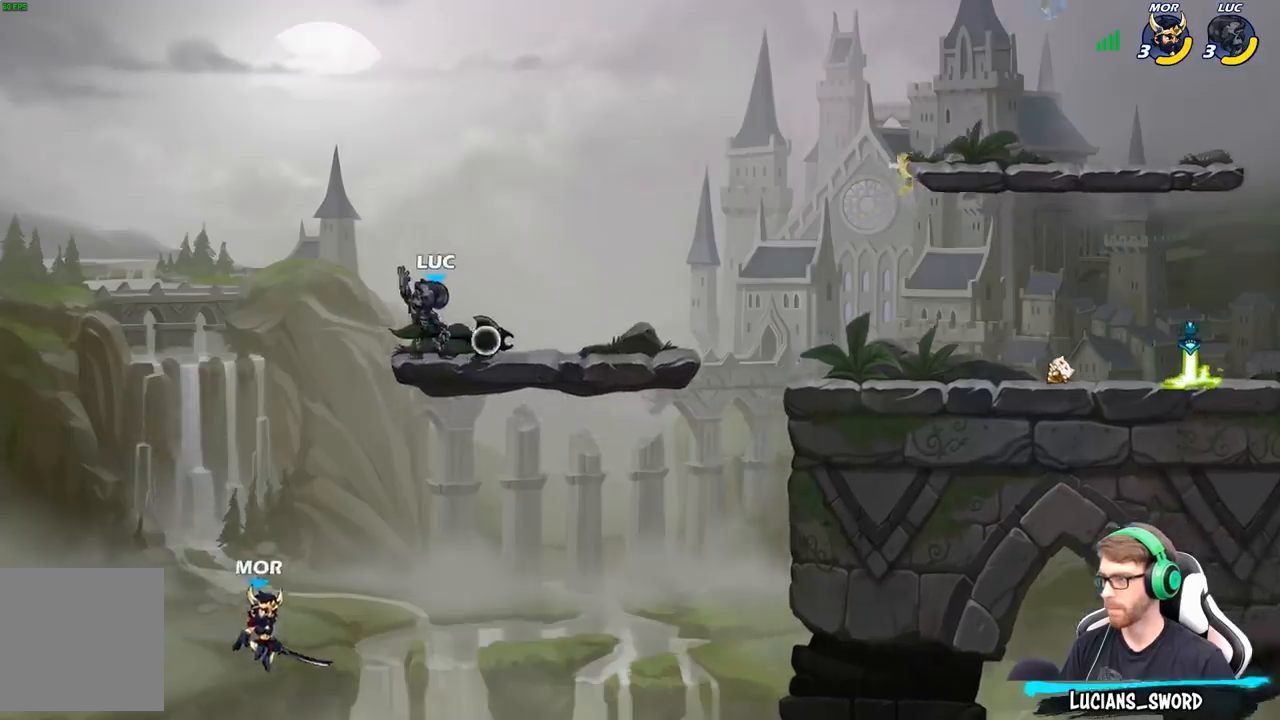
{"buttons": [], "left_stick": "center", "right_stick": "center", "events": [[83, "B", "up"]]}
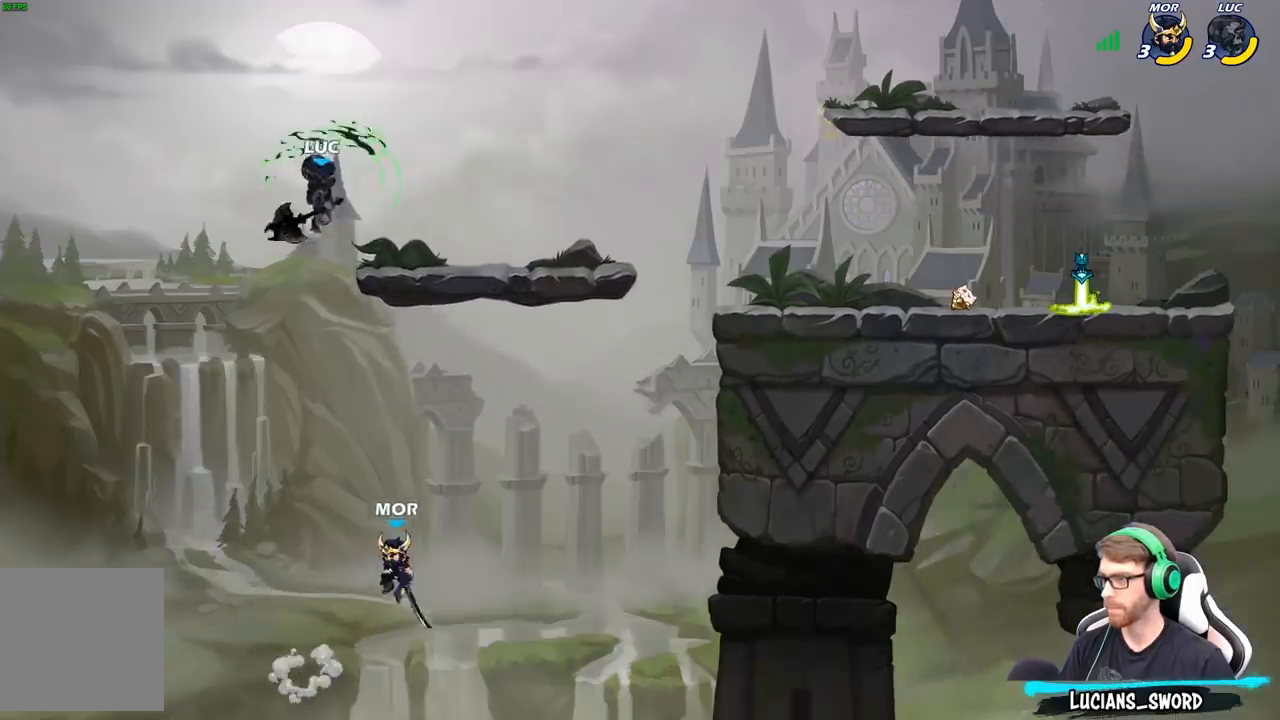
{"buttons": ["A"], "left_stick": "right", "right_stick": "center", "events": [[183, "left_stick", "right"], [300, "A", "down"], [450, "A", "up"], [500, "A", "down"]]}
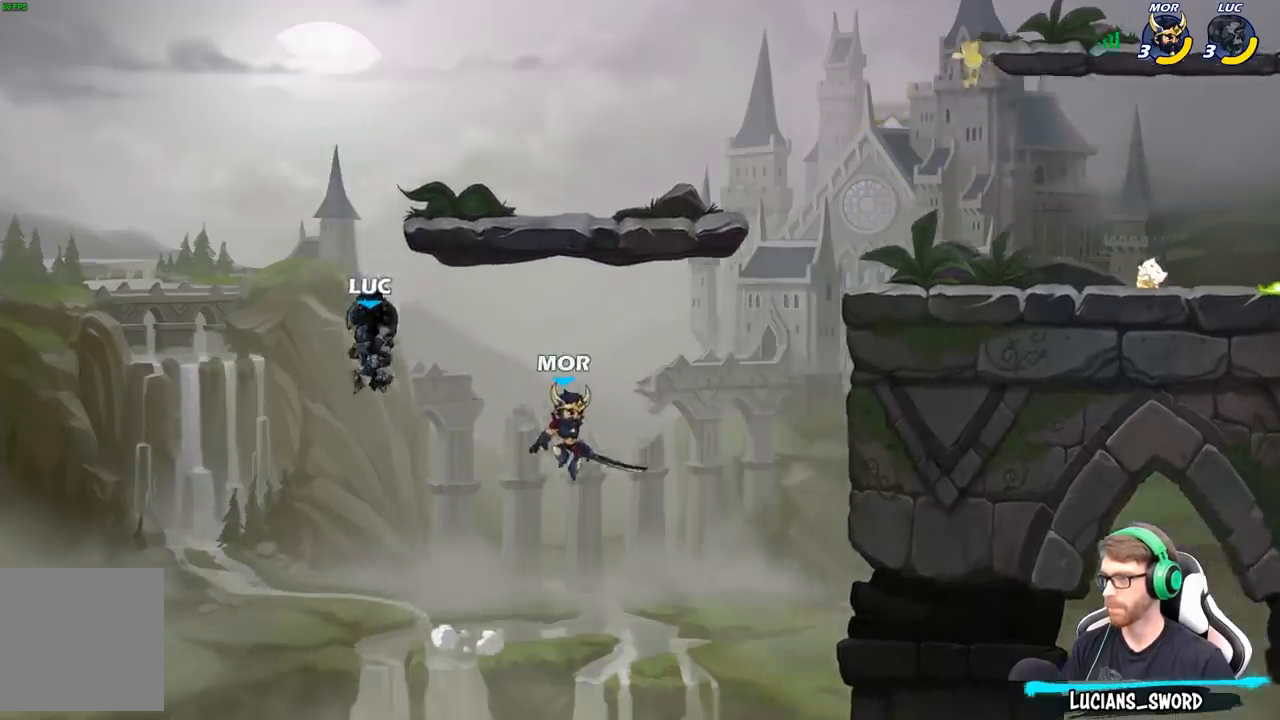
{"buttons": [], "left_stick": "right", "right_stick": "center", "events": [[183, "A", "up"], [250, "A", "down"], [467, "A", "up"]]}
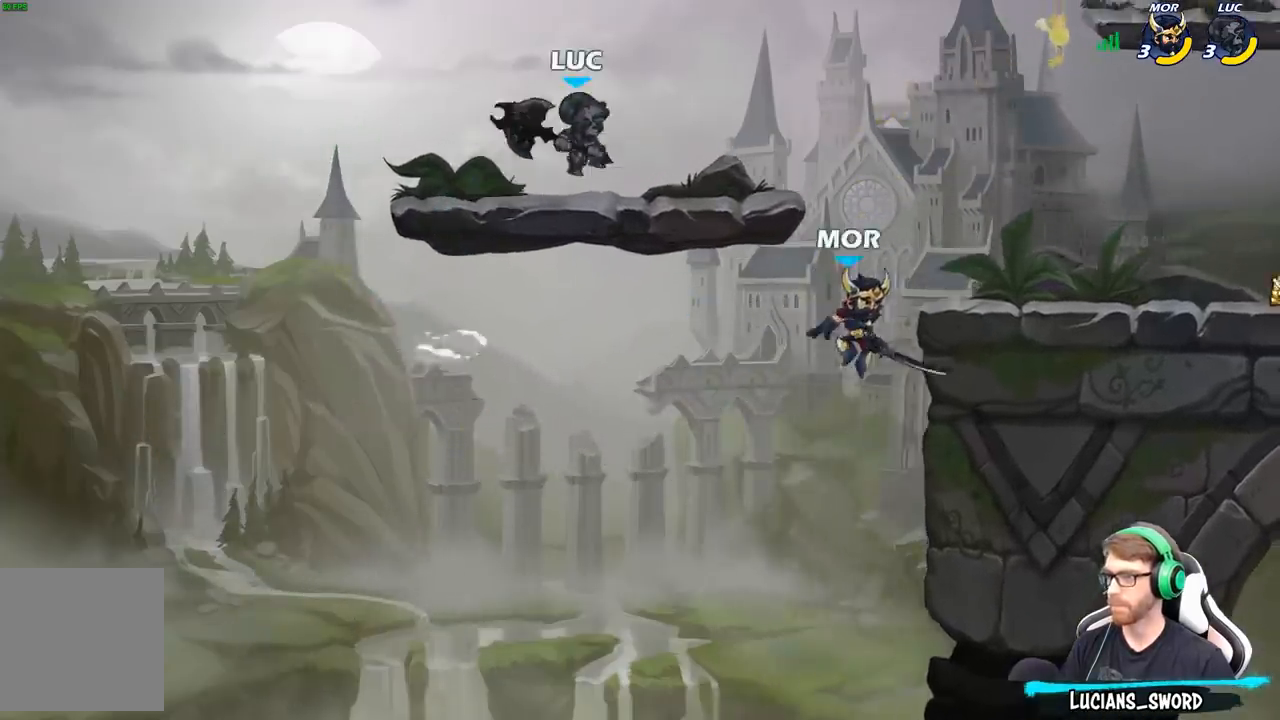
{"buttons": [], "left_stick": "up", "right_stick": "center", "events": [[67, "left_stick", "down"], [367, "left_stick", "right"], [400, "B", "down"], [467, "left_stick", "up"], [483, "B", "up"]]}
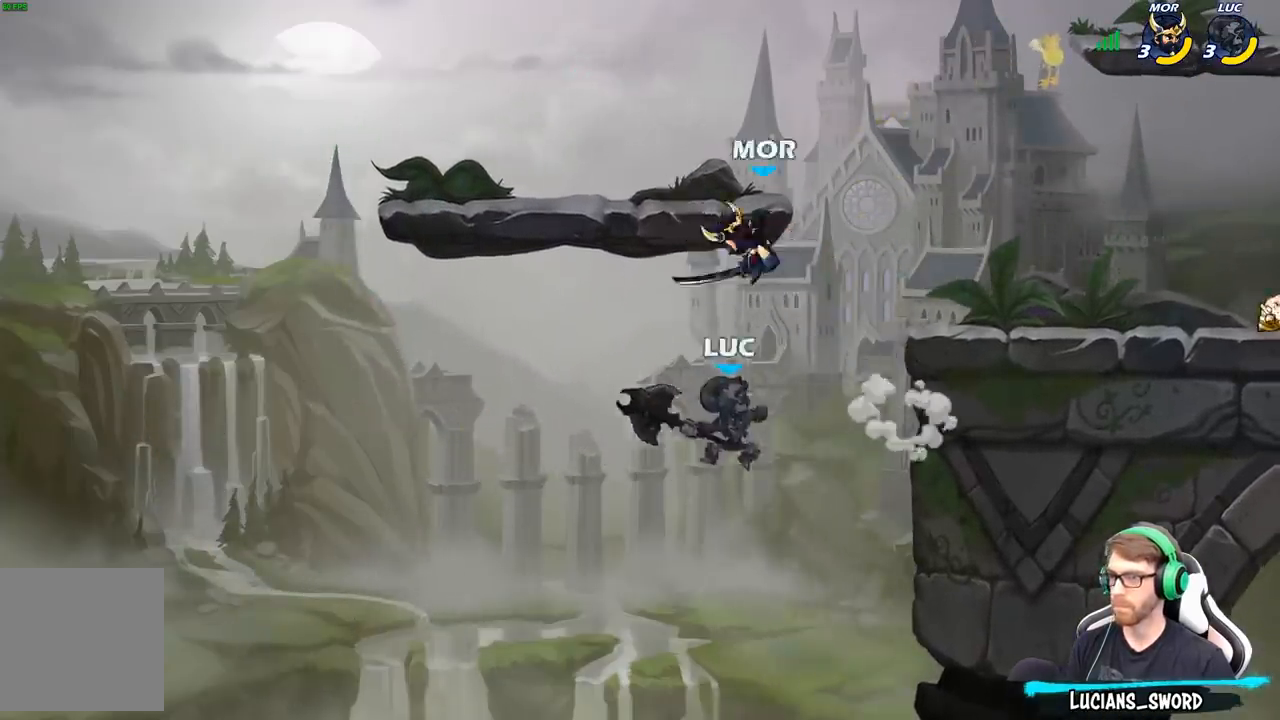
{"buttons": [], "left_stick": "right", "right_stick": "center", "events": [[33, "left_stick", "center"], [433, "left_stick", "right"]]}